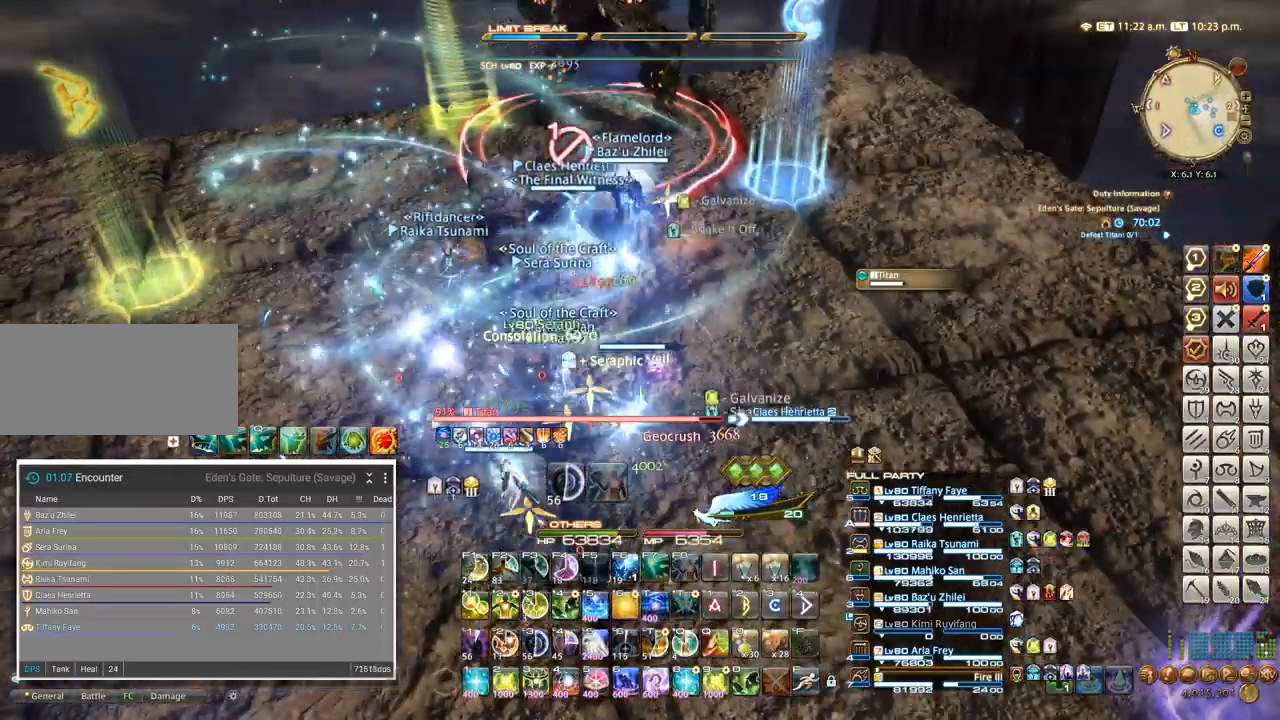
Gameplay with keyboard; each line is a JSON object with the keys held at the frame after it. "events" lists presses ("down") and releases ("up") of ".", "/", "0", "1", "2", "3", "4", "5", "6", "7", "8", "9", "a", "alt_l", "alt_r", "b", "backslash", "backspace", "c", "caps_lock", "comma", "ctrl_l", "ctrl_r", "d", "e", "equals", "escape", "f", "f1", "f10", "f11", "f12", "f2", "f3", "f4", "f5", "f6", "f7", "f8", "f9", "g", "h", "i", "j", "k", "l", "lbracket", "m", "minus", "n", "o", "p", "q", "quote", "r", "rbracket", "return", "s", "semicolon", "shift_l", "shift_r", "space", "super", "t", "tab", "tilde", "u", "v", "w", "x" and "y" between this image and that frame as [ms after this image, input, new state], when the widget could be followed in between. No other keys are recorded. Mouse input is not recorded. Not read: z.
{"keys": ["a", "w"], "events": [[34, "a", "down"], [200, "w", "down"], [234, "a", "up"], [434, "a", "down"]]}
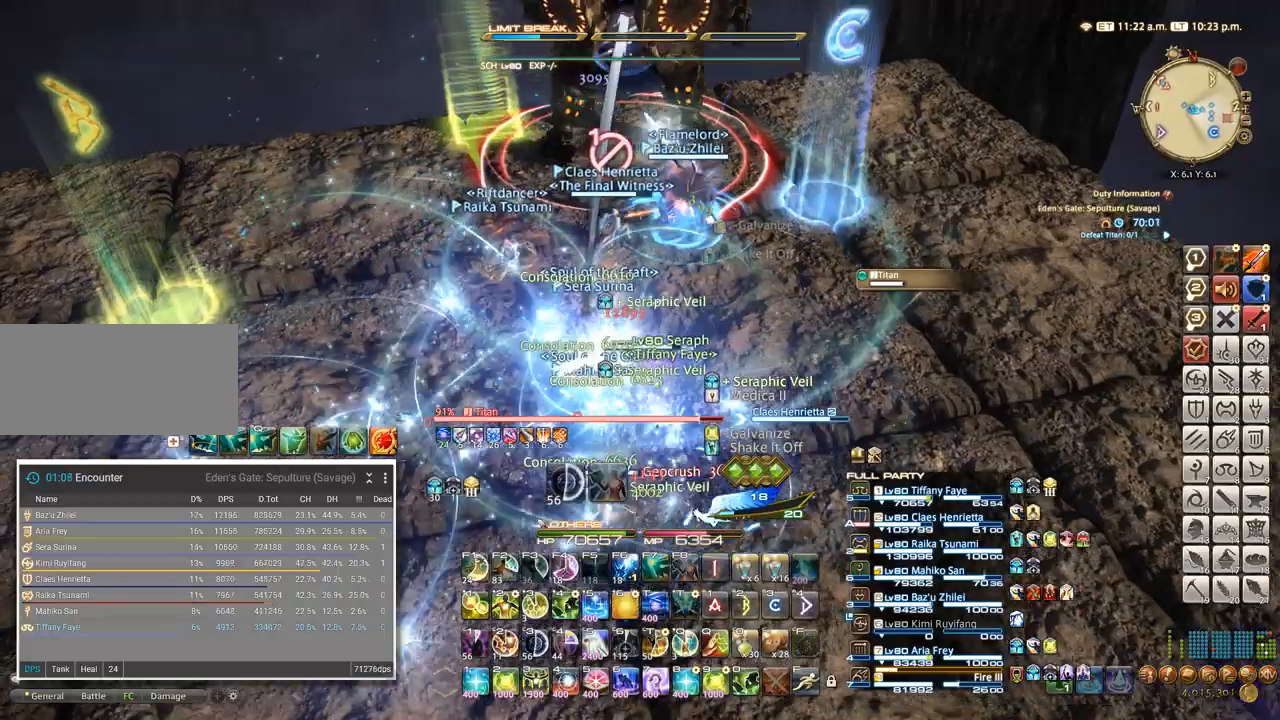
{"keys": ["5", "a"]}
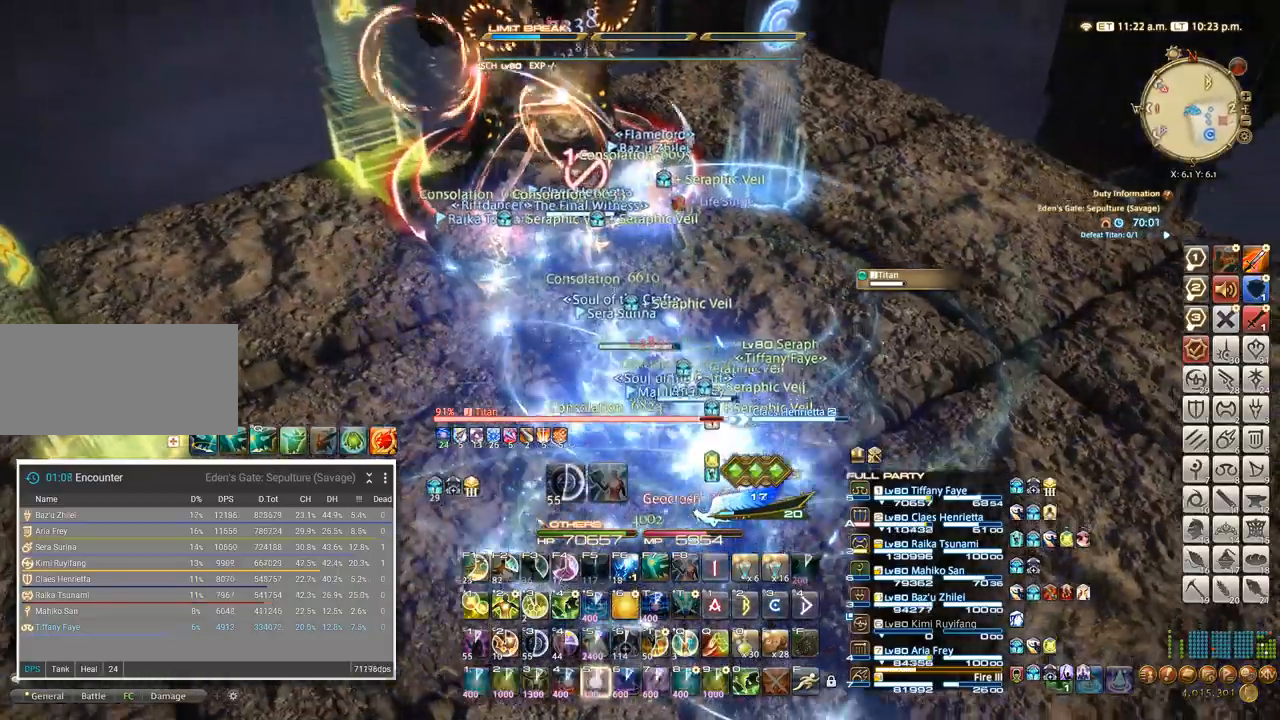
{"keys": ["a"]}
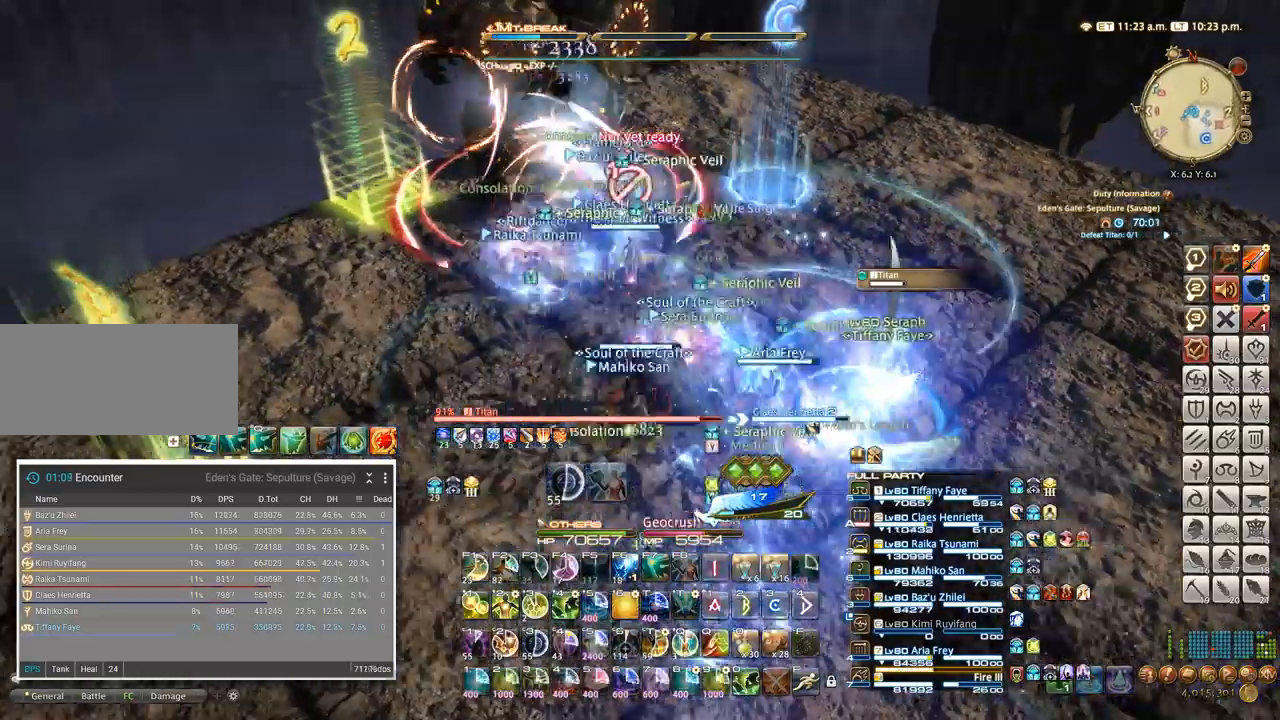
{"keys": ["d", "w"]}
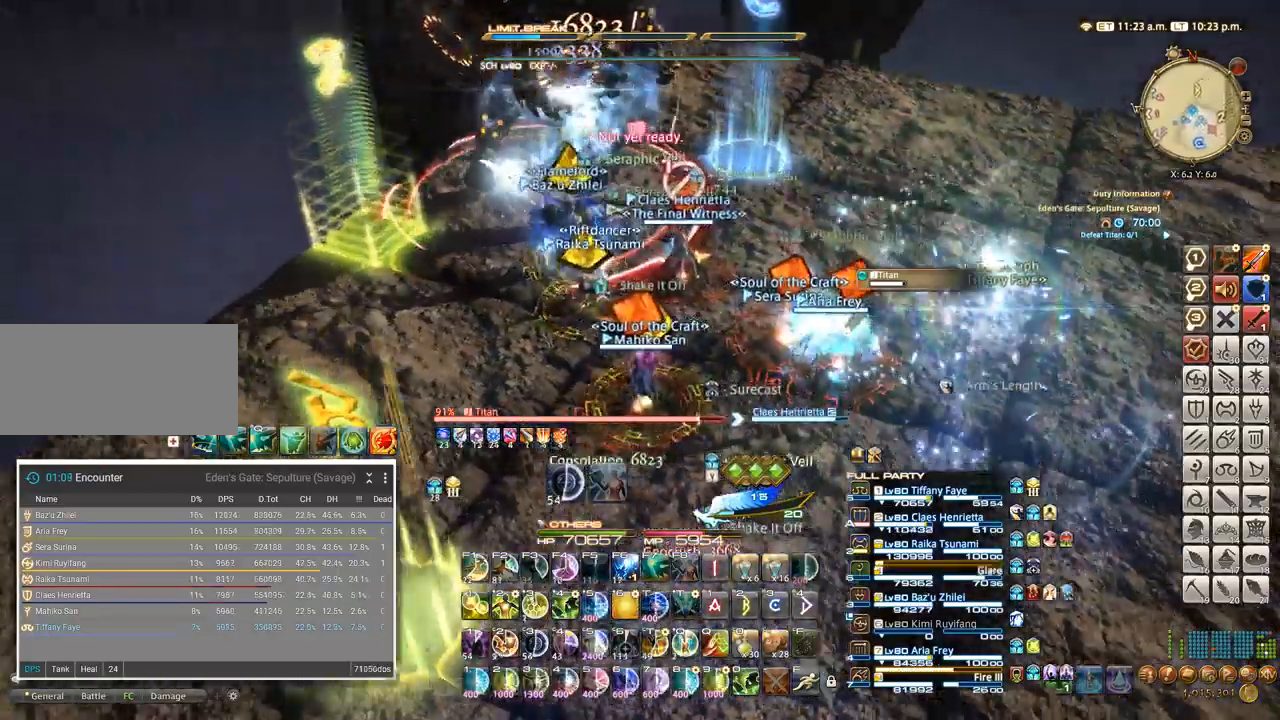
{"keys": ["a"]}
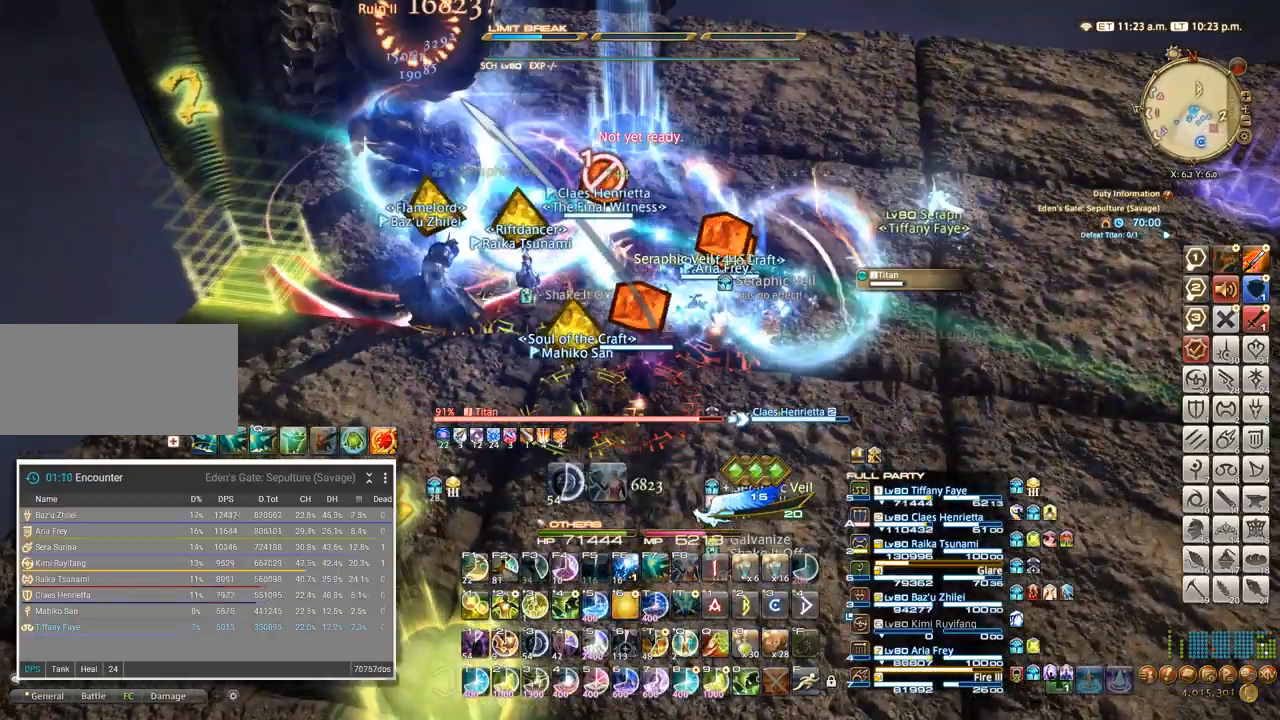
{"keys": ["a", "w"], "events": [[500, "w", "down"]]}
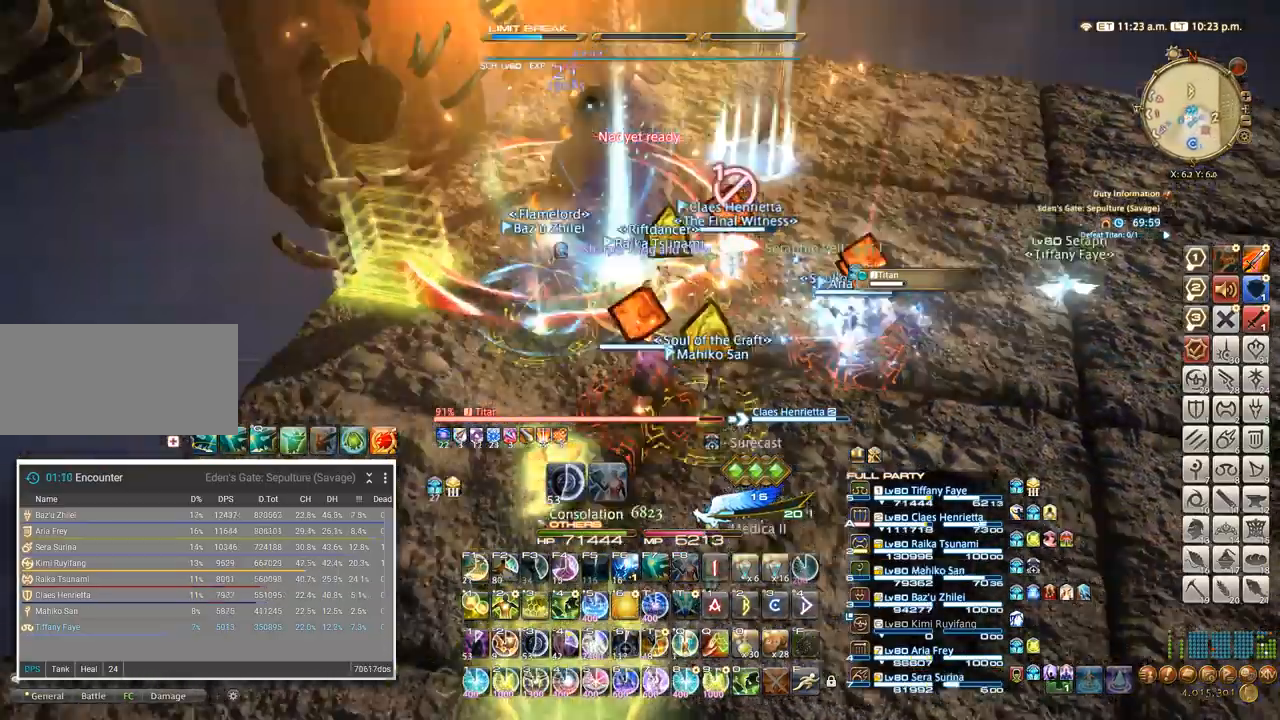
{"keys": ["a"], "events": [[167, "a", "up"], [350, "a", "down"], [350, "w", "up"]]}
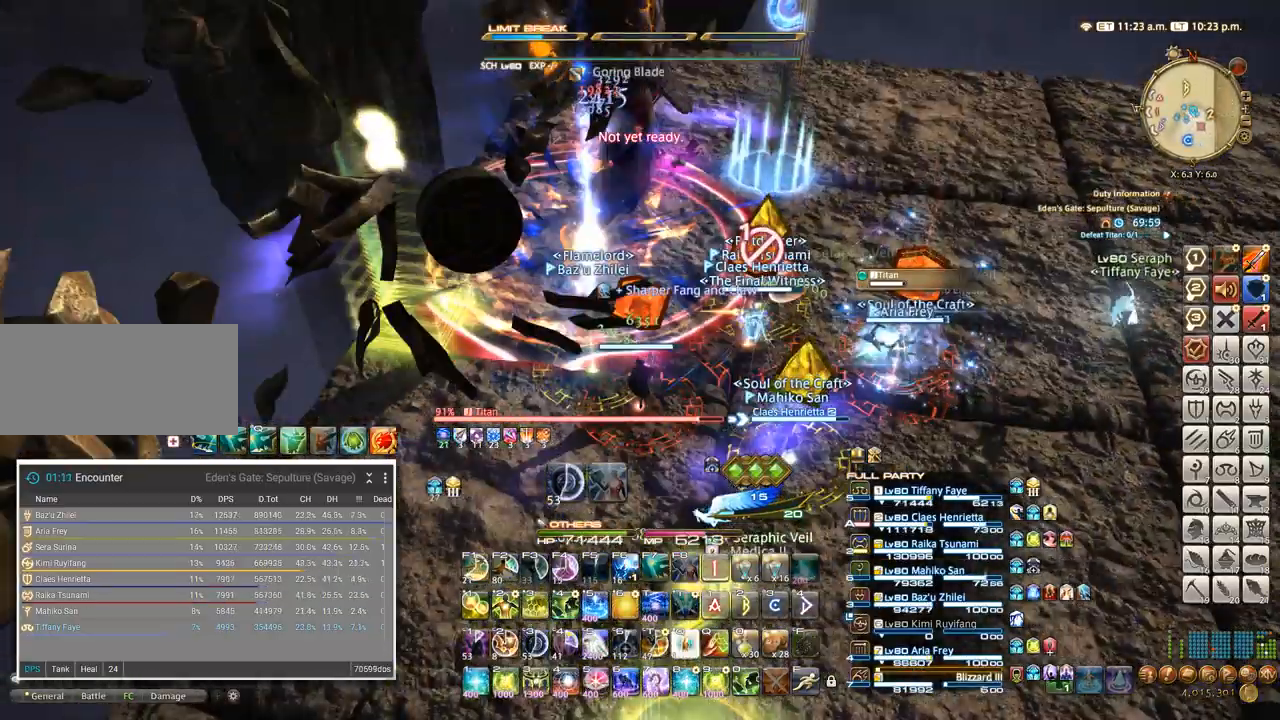
{"keys": ["w"], "events": [[100, "a", "up"], [100, "d", "down"], [100, "w", "down"], [350, "d", "up"]]}
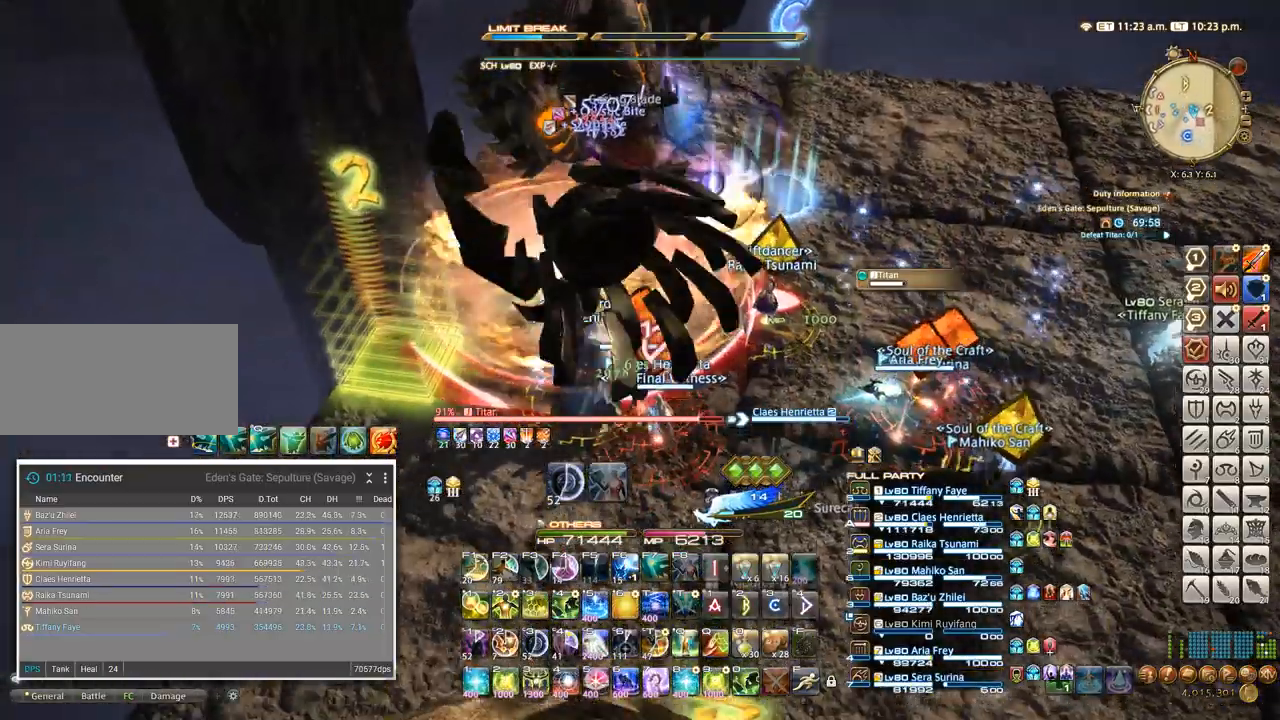
{"keys": [], "events": [[150, "w", "up"], [250, "4", "down"], [317, "4", "up"], [384, "4", "down"], [450, "4", "up"]]}
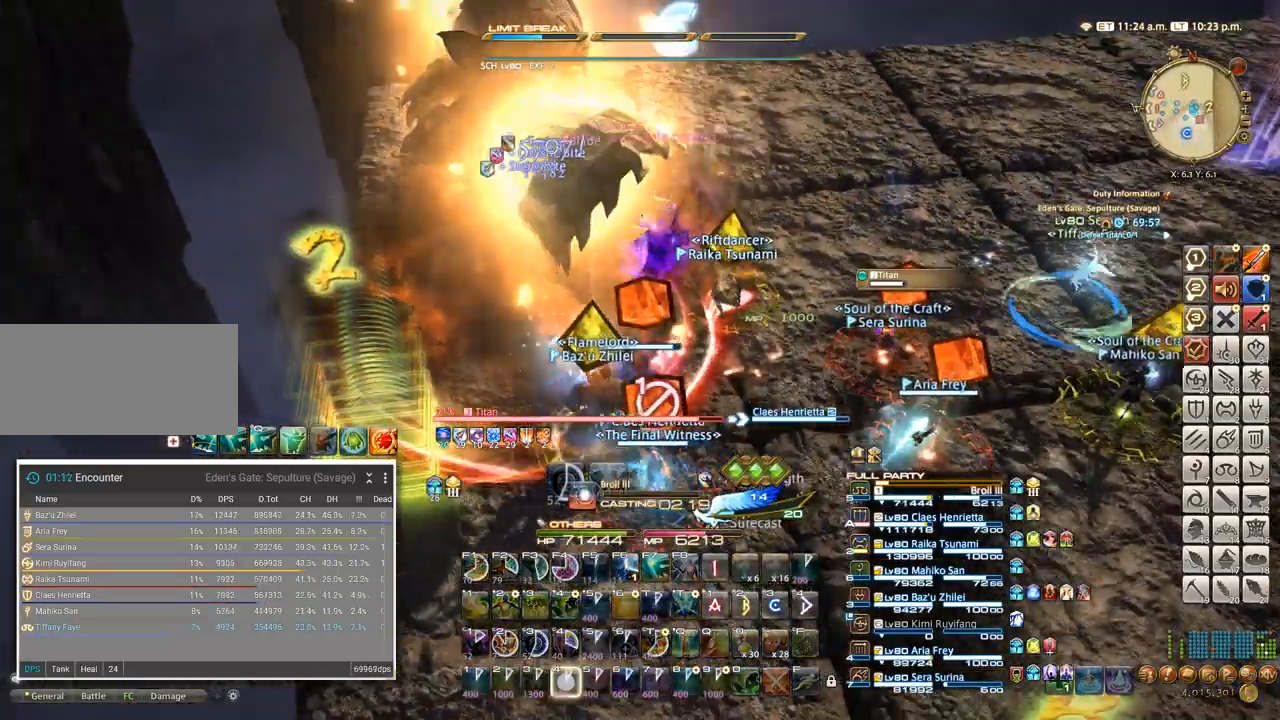
{"keys": [], "events": [[17, "4", "down"], [84, "4", "up"], [134, "4", "down"], [200, "4", "up"], [267, "4", "down"], [417, "4", "up"]]}
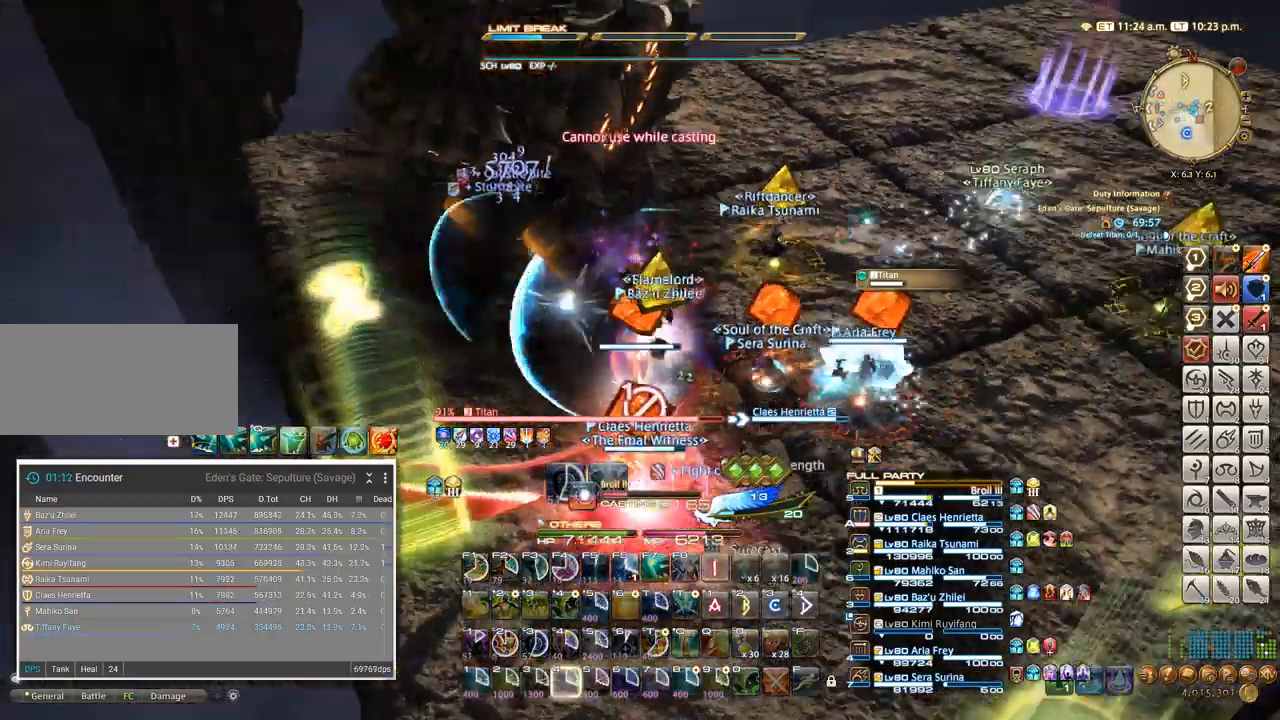
{"keys": [], "events": []}
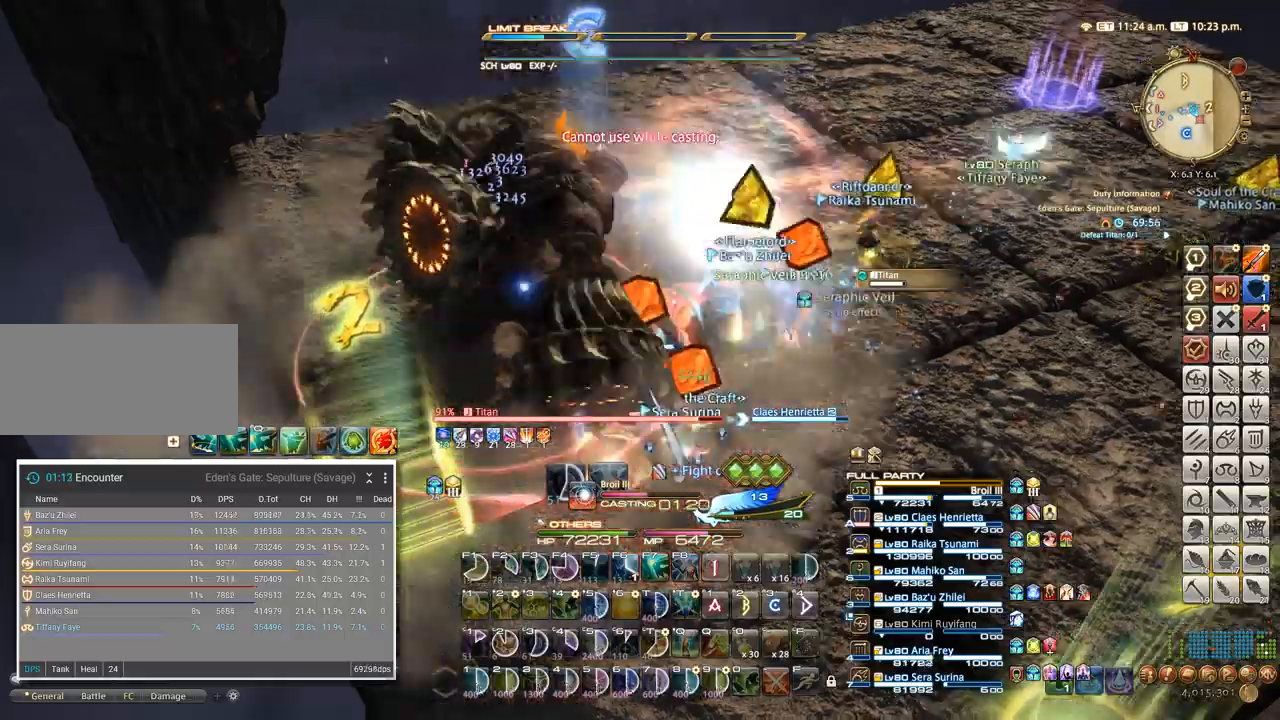
{"keys": [], "events": []}
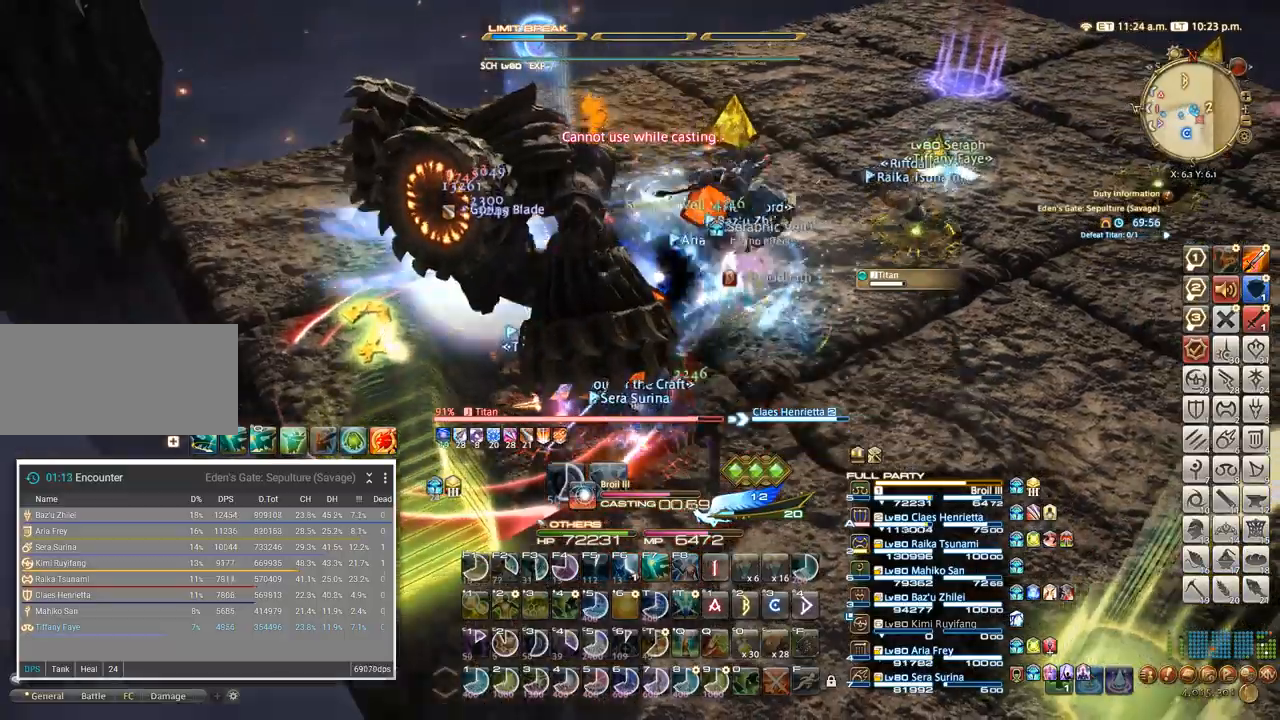
{"keys": [], "events": []}
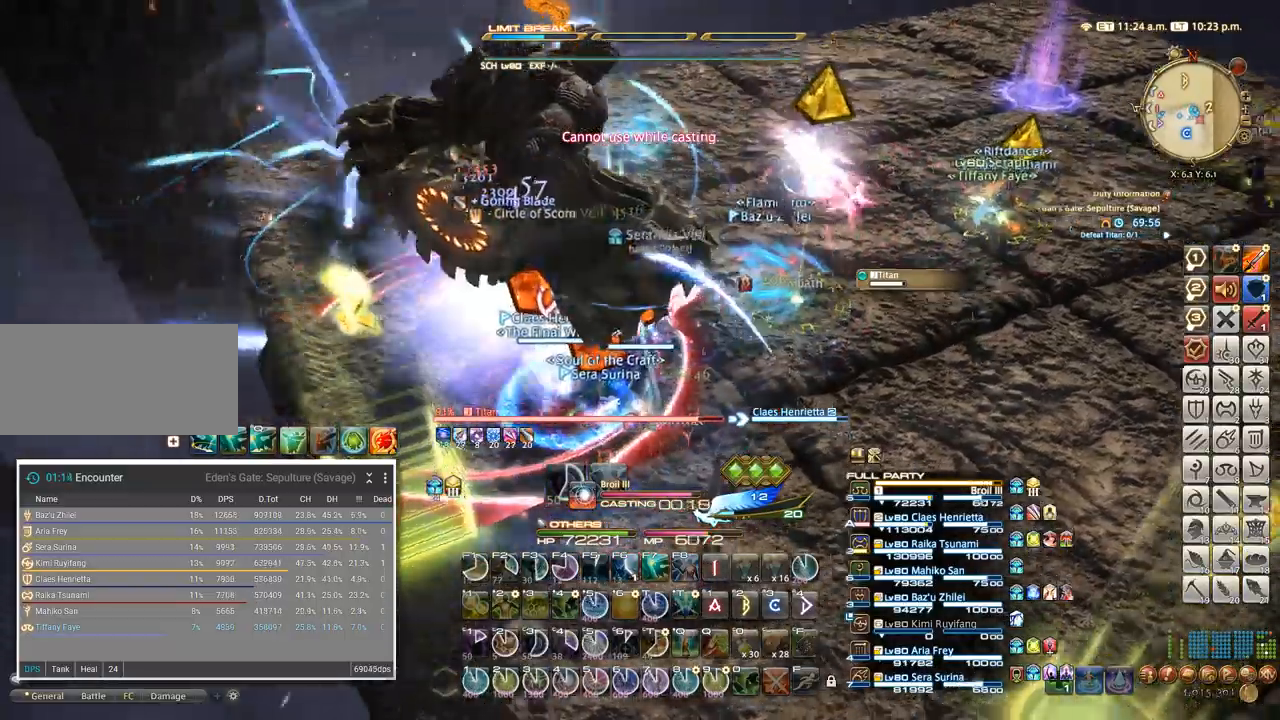
{"keys": [], "events": []}